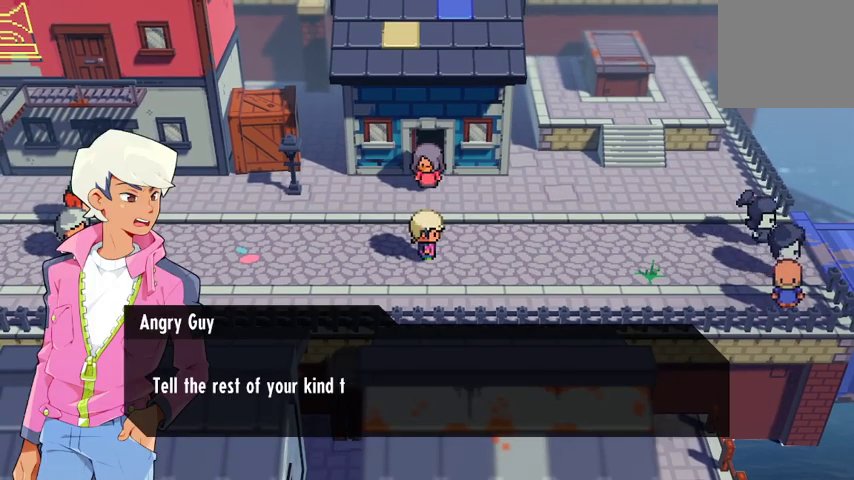
Gameplay with a controller (Xbox layout); each line is a JSON object with the inputs held at the frame after it. "events" lists button and stick changes between this image and that frame as [ms after this image, input, new state], when the widget could be followed in between.
{"buttons": [], "left_stick": "center", "right_stick": "center", "events": []}
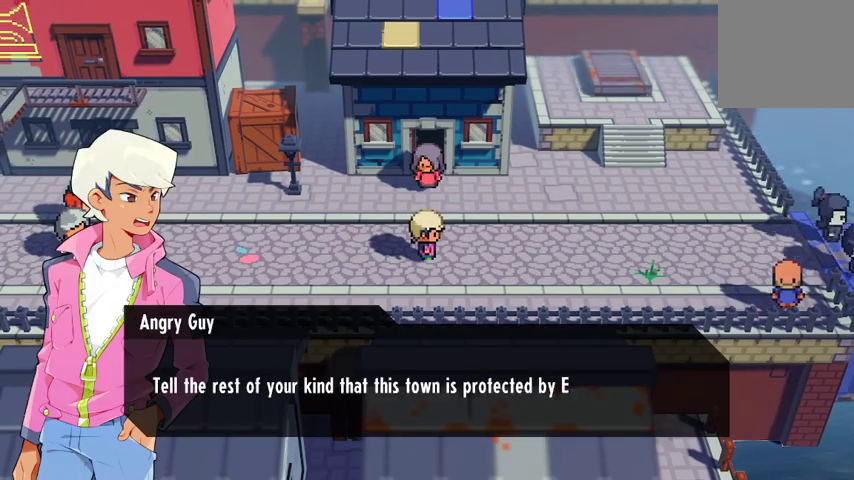
{"buttons": ["A"], "left_stick": "center", "right_stick": "center", "events": [[500, "A", "down"]]}
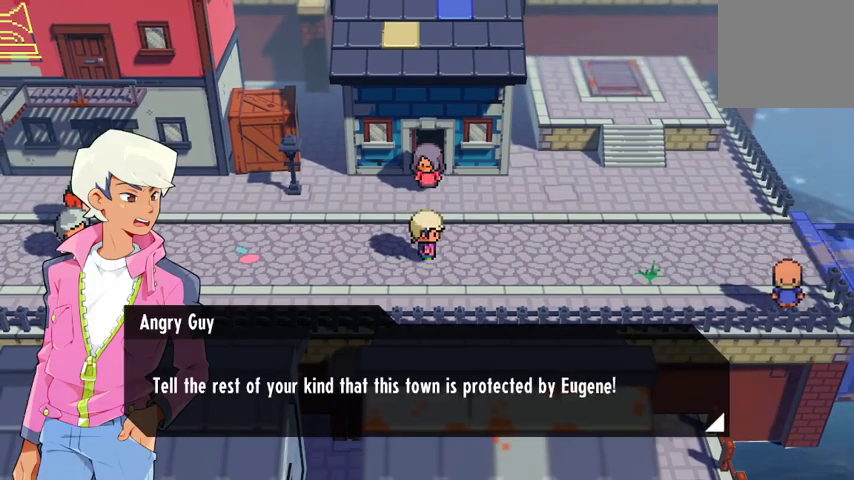
{"buttons": [], "left_stick": "center", "right_stick": "center", "events": [[167, "A", "up"]]}
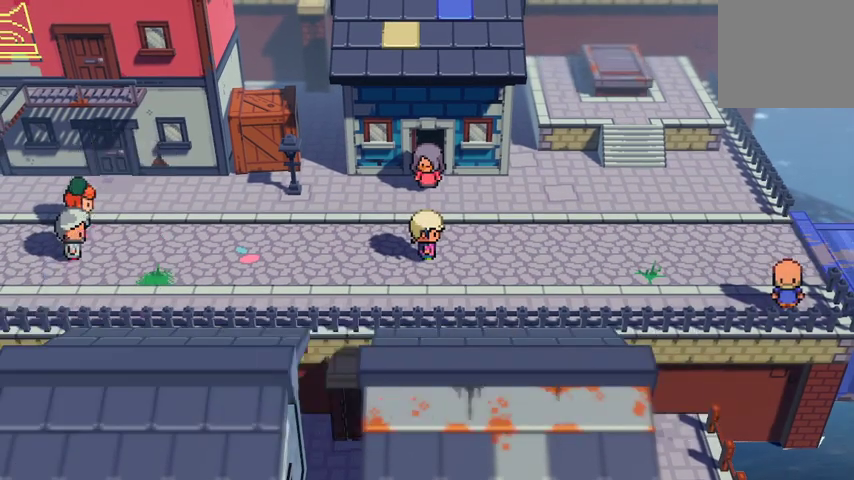
{"buttons": [], "left_stick": "center", "right_stick": "center", "events": []}
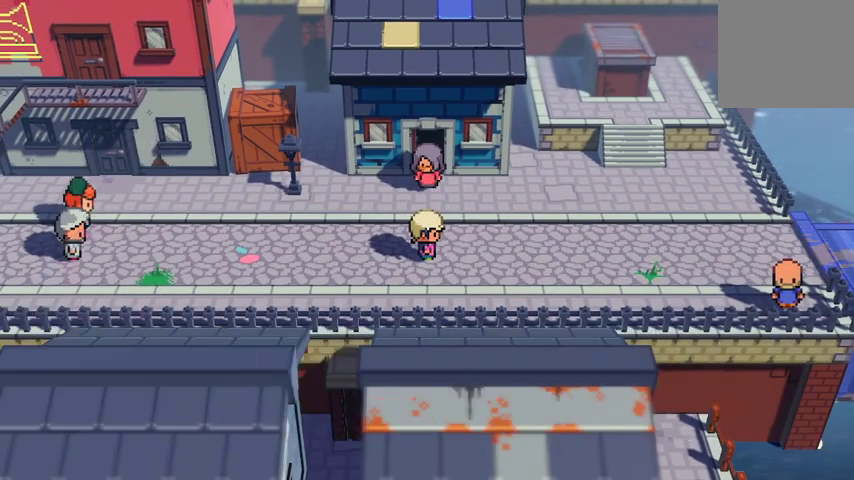
{"buttons": [], "left_stick": "center", "right_stick": "center", "events": []}
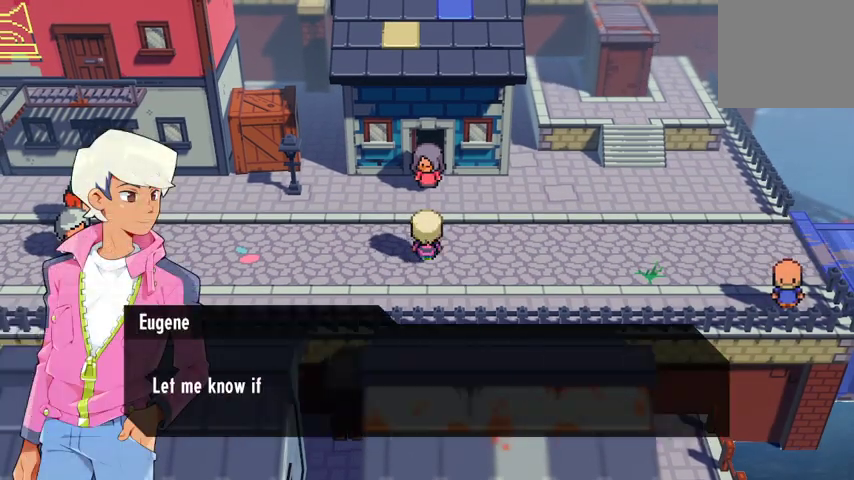
{"buttons": [], "left_stick": "center", "right_stick": "center", "events": []}
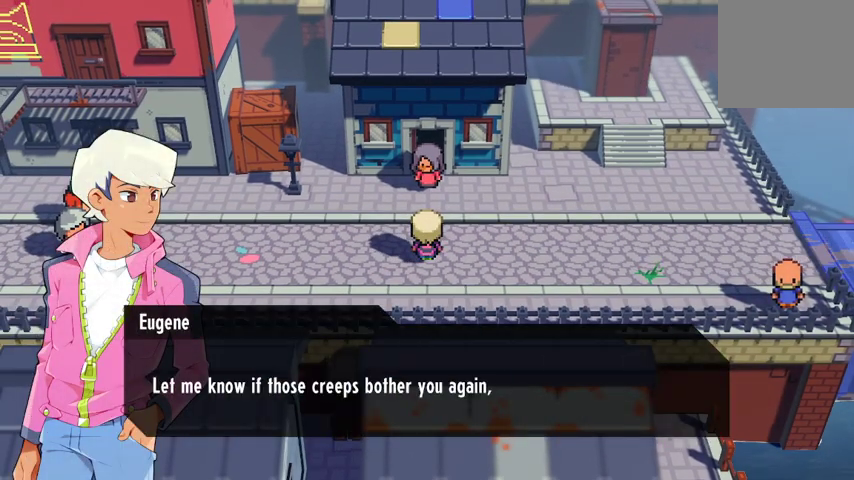
{"buttons": [], "left_stick": "center", "right_stick": "center", "events": []}
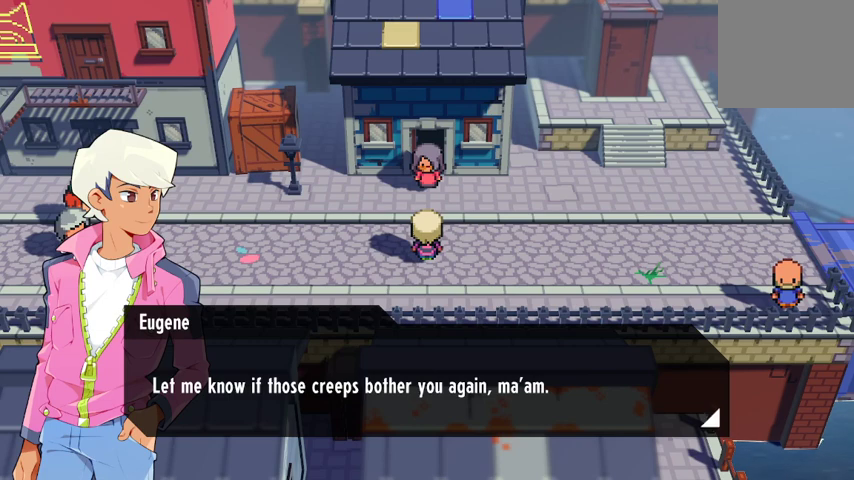
{"buttons": ["A"], "left_stick": "center", "right_stick": "center", "events": [[400, "A", "down"]]}
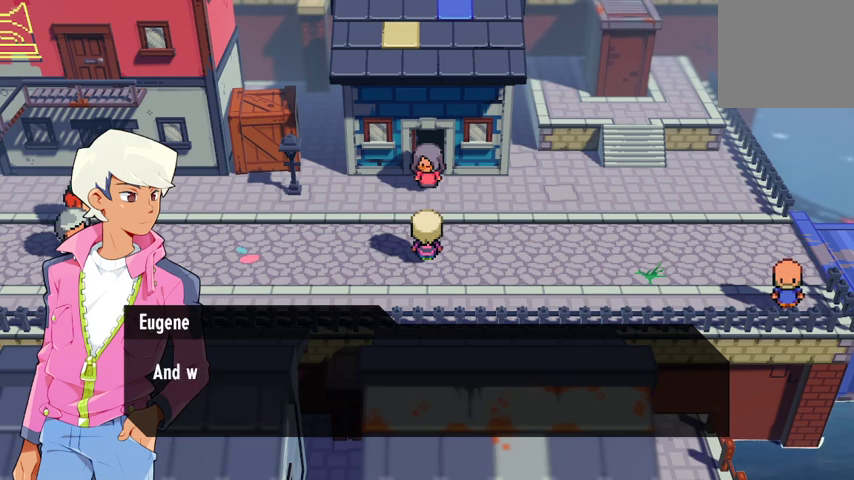
{"buttons": [], "left_stick": "center", "right_stick": "center", "events": [[67, "A", "up"]]}
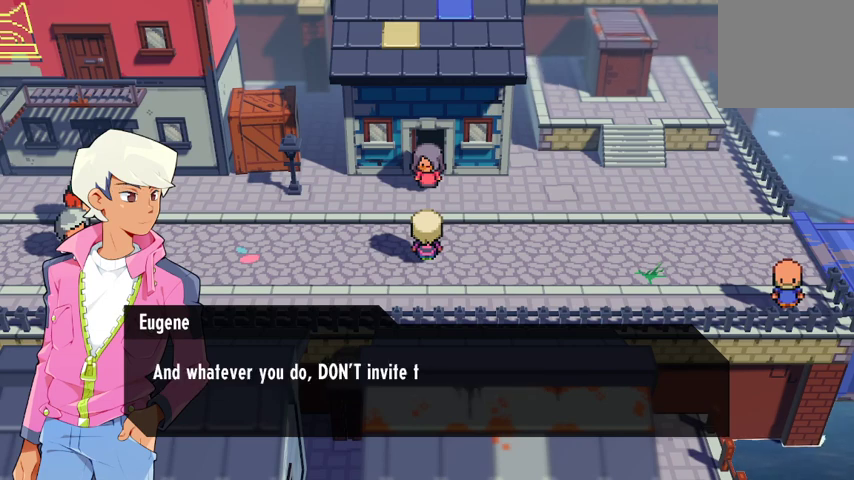
{"buttons": [], "left_stick": "center", "right_stick": "center", "events": []}
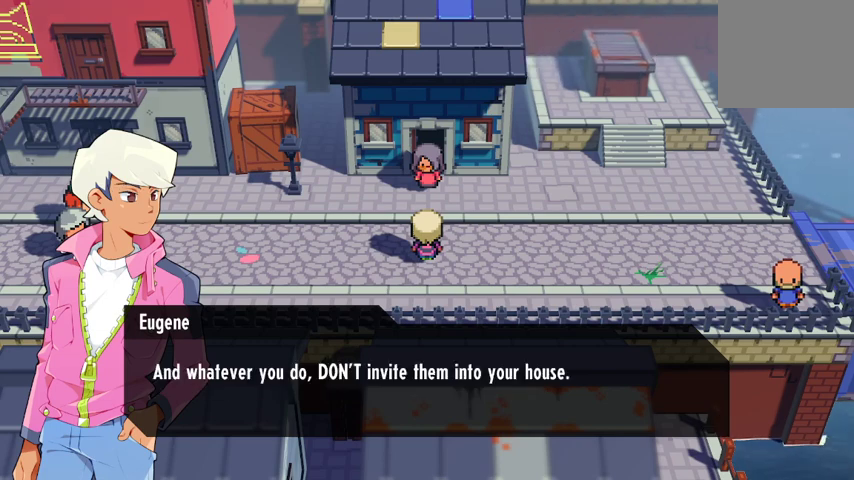
{"buttons": [], "left_stick": "center", "right_stick": "center", "events": [[333, "A", "down"], [467, "A", "up"]]}
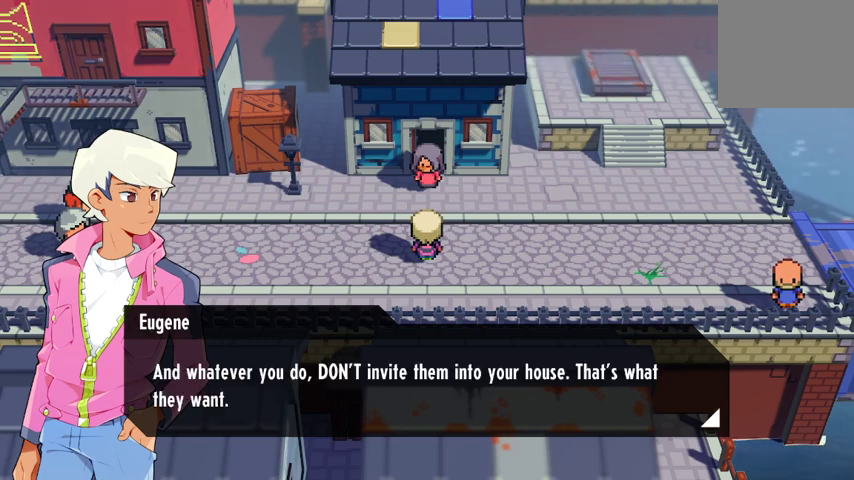
{"buttons": [], "left_stick": "center", "right_stick": "center", "events": []}
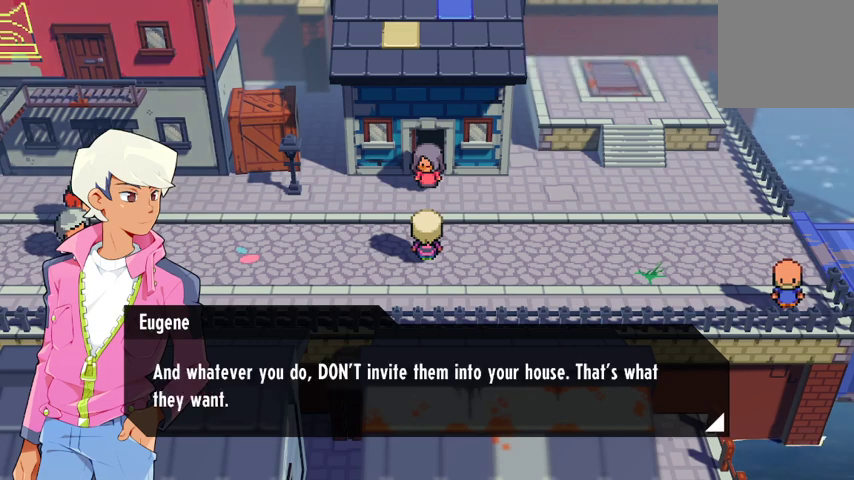
{"buttons": [], "left_stick": "center", "right_stick": "center", "events": [[133, "A", "down"], [300, "A", "up"]]}
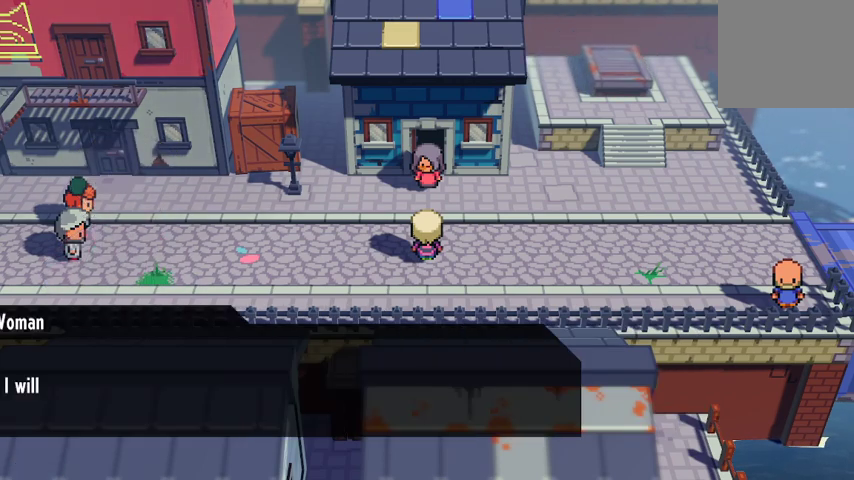
{"buttons": [], "left_stick": "center", "right_stick": "center", "events": []}
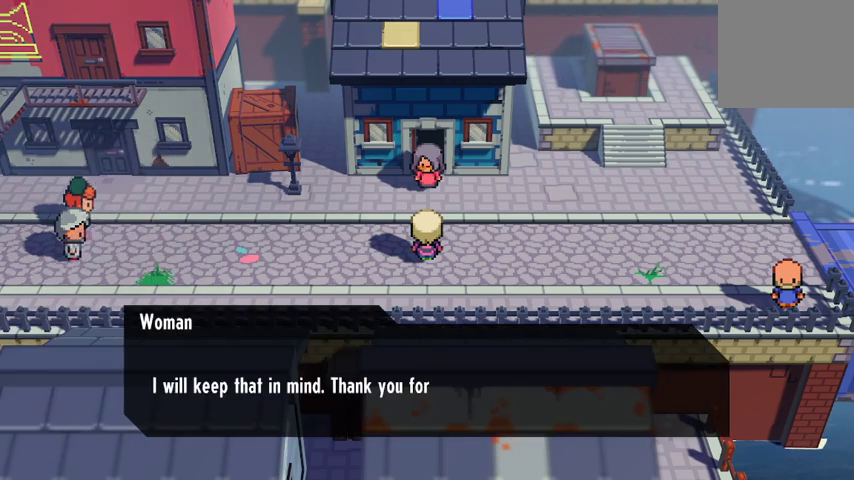
{"buttons": [], "left_stick": "center", "right_stick": "center", "events": [[67, "A", "down"], [200, "A", "up"]]}
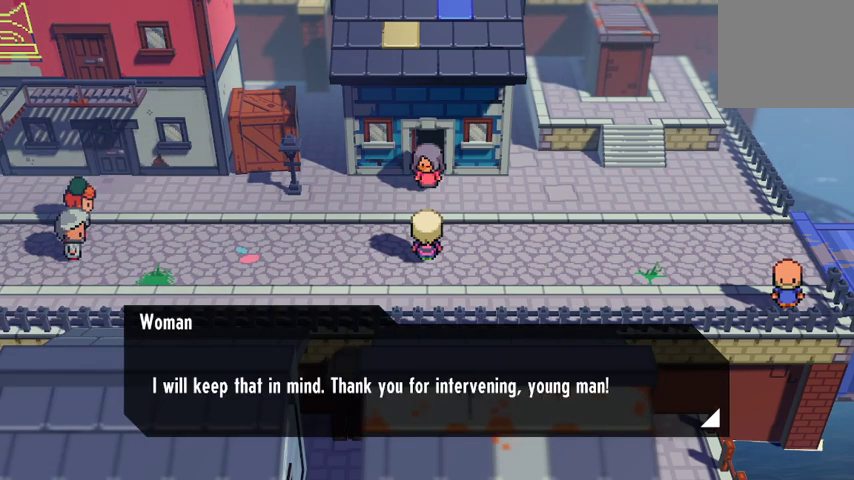
{"buttons": [], "left_stick": "center", "right_stick": "center", "events": [[267, "A", "down"], [400, "A", "up"]]}
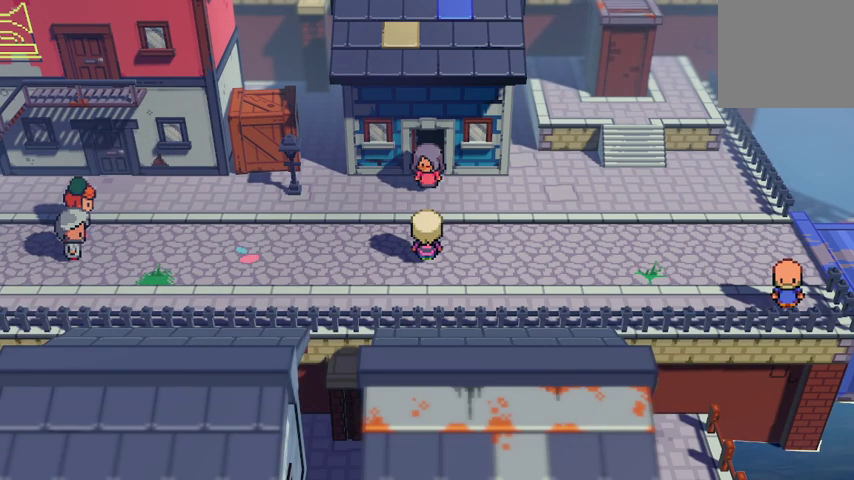
{"buttons": [], "left_stick": "center", "right_stick": "center", "events": []}
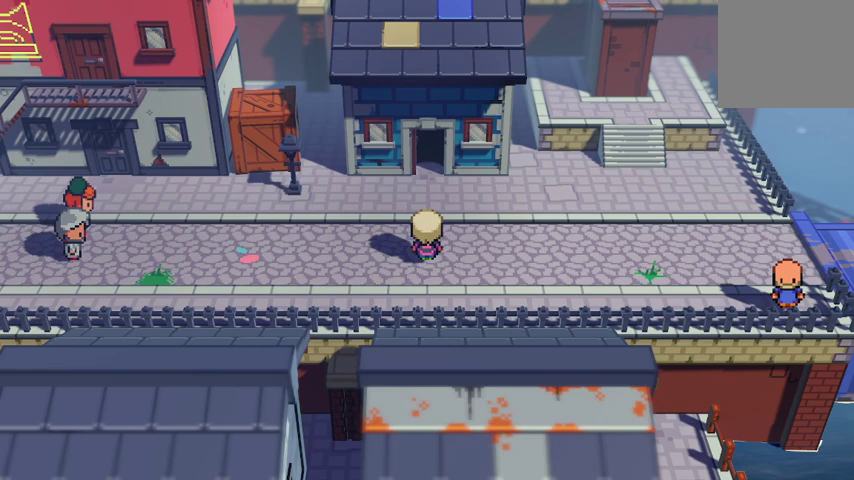
{"buttons": [], "left_stick": "center", "right_stick": "center", "events": []}
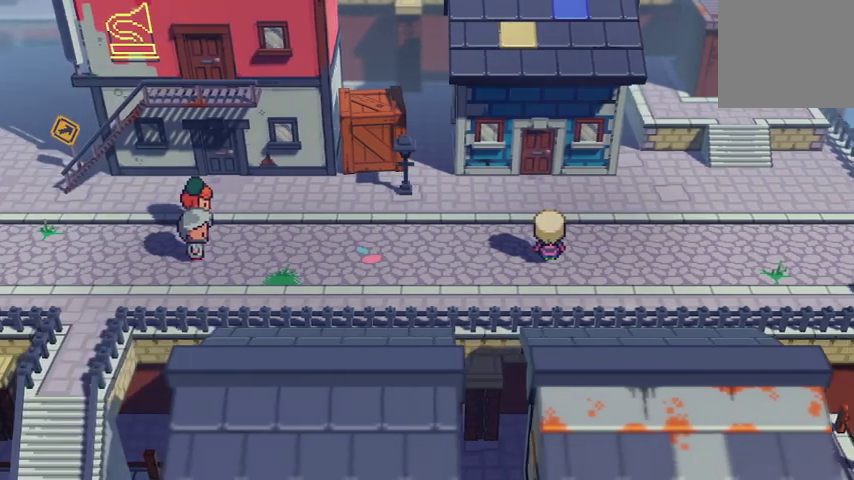
{"buttons": [], "left_stick": "center", "right_stick": "center", "events": []}
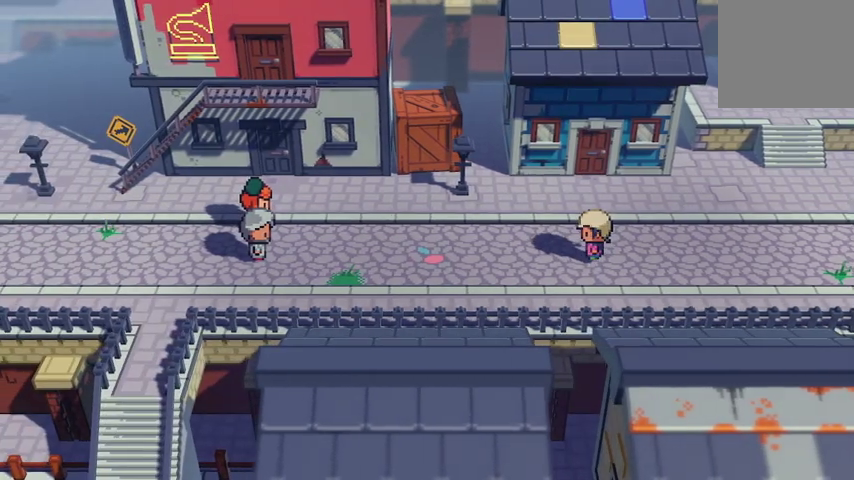
{"buttons": [], "left_stick": "center", "right_stick": "center", "events": []}
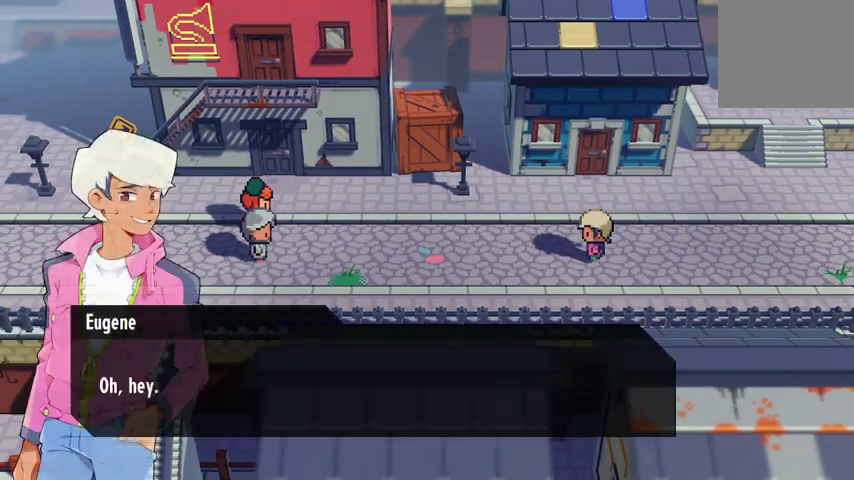
{"buttons": [], "left_stick": "center", "right_stick": "center", "events": []}
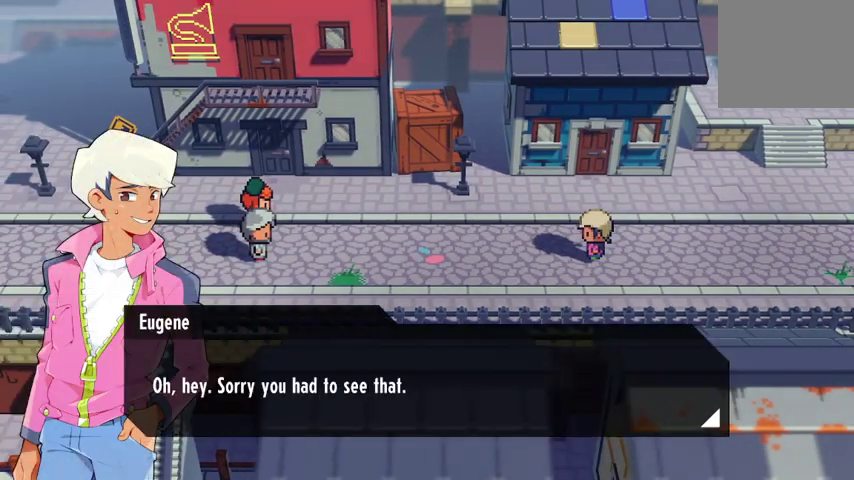
{"buttons": ["A"], "left_stick": "center", "right_stick": "center", "events": [[400, "A", "down"]]}
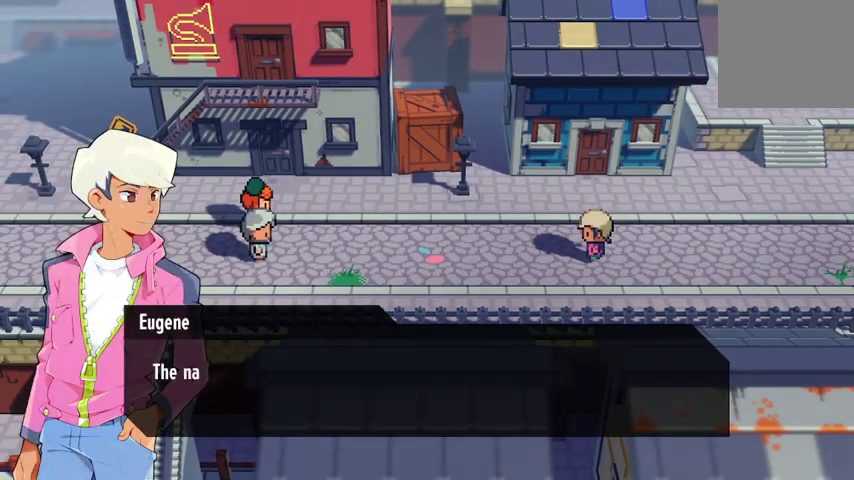
{"buttons": [], "left_stick": "center", "right_stick": "center", "events": [[67, "A", "up"]]}
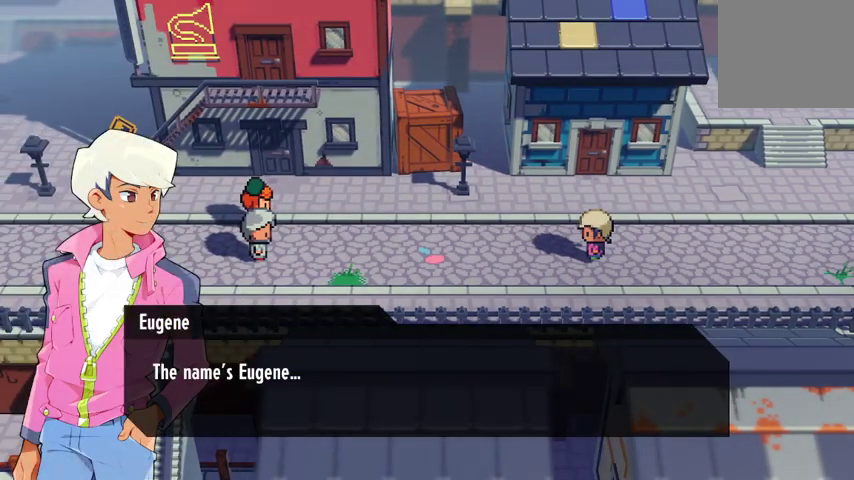
{"buttons": [], "left_stick": "center", "right_stick": "center", "events": [[333, "A", "down"], [500, "A", "up"]]}
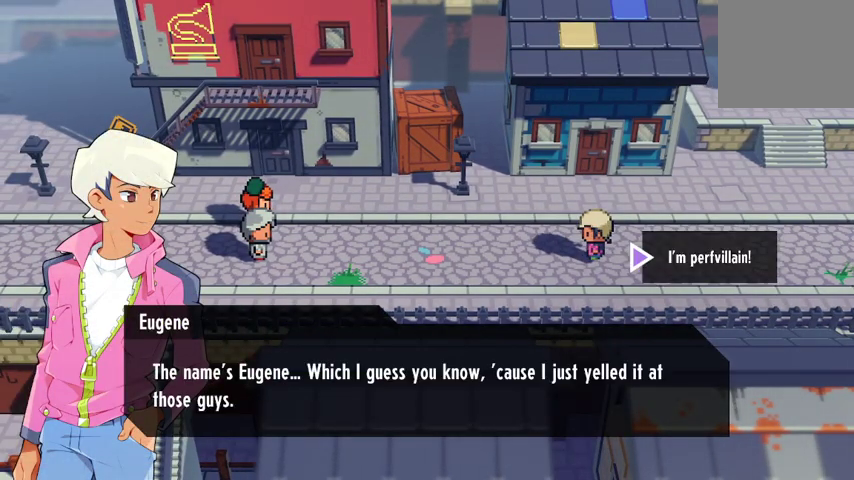
{"buttons": [], "left_stick": "center", "right_stick": "center", "events": []}
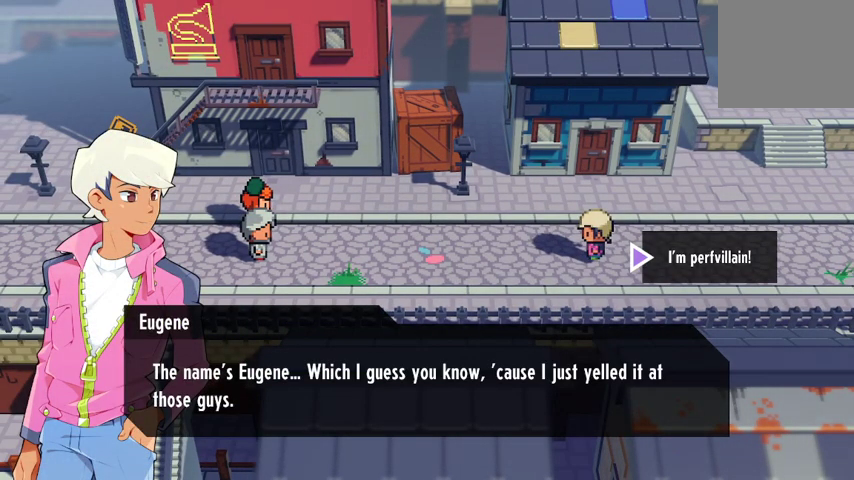
{"buttons": [], "left_stick": "center", "right_stick": "center", "events": []}
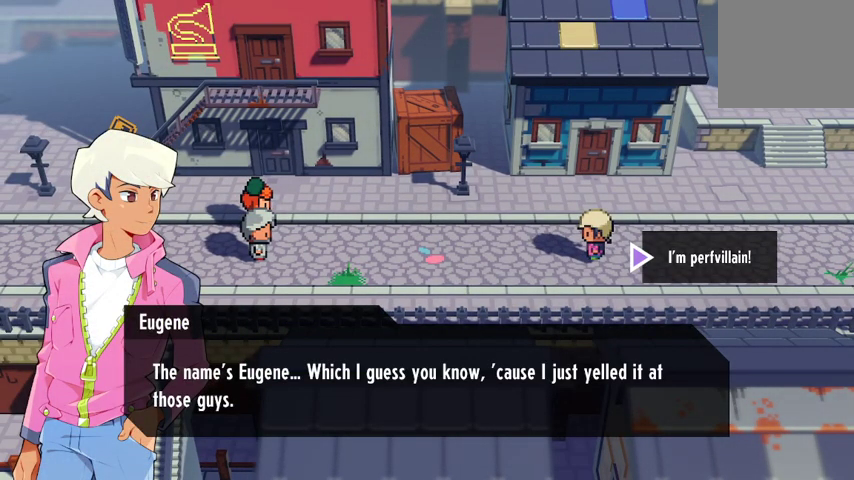
{"buttons": [], "left_stick": "center", "right_stick": "center", "events": []}
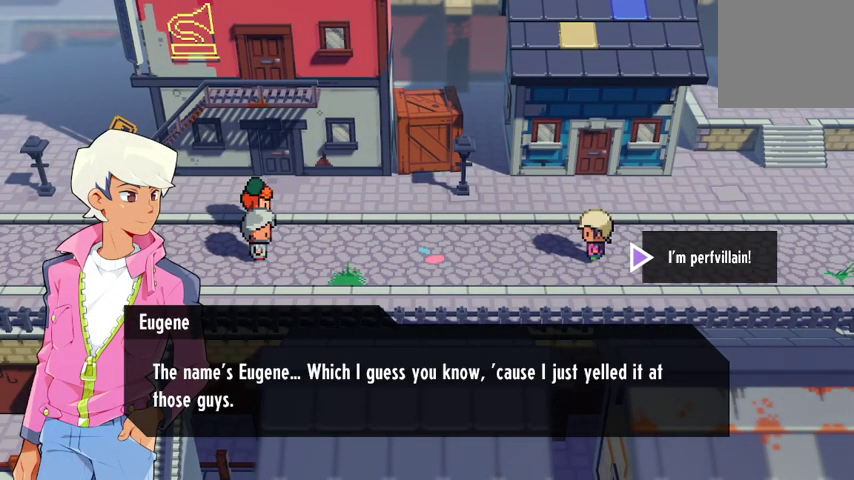
{"buttons": [], "left_stick": "center", "right_stick": "center", "events": [[67, "A", "down"], [233, "A", "up"]]}
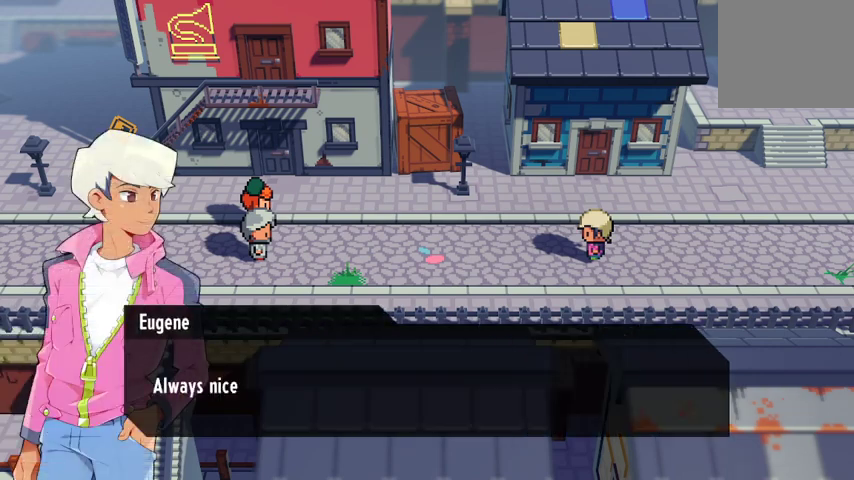
{"buttons": [], "left_stick": "center", "right_stick": "center", "events": [[333, "A", "down"], [500, "A", "up"]]}
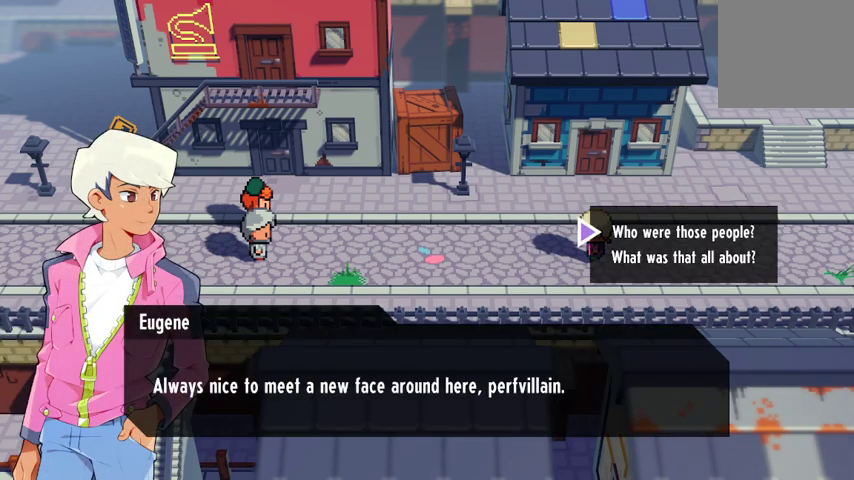
{"buttons": [], "left_stick": "center", "right_stick": "center", "events": []}